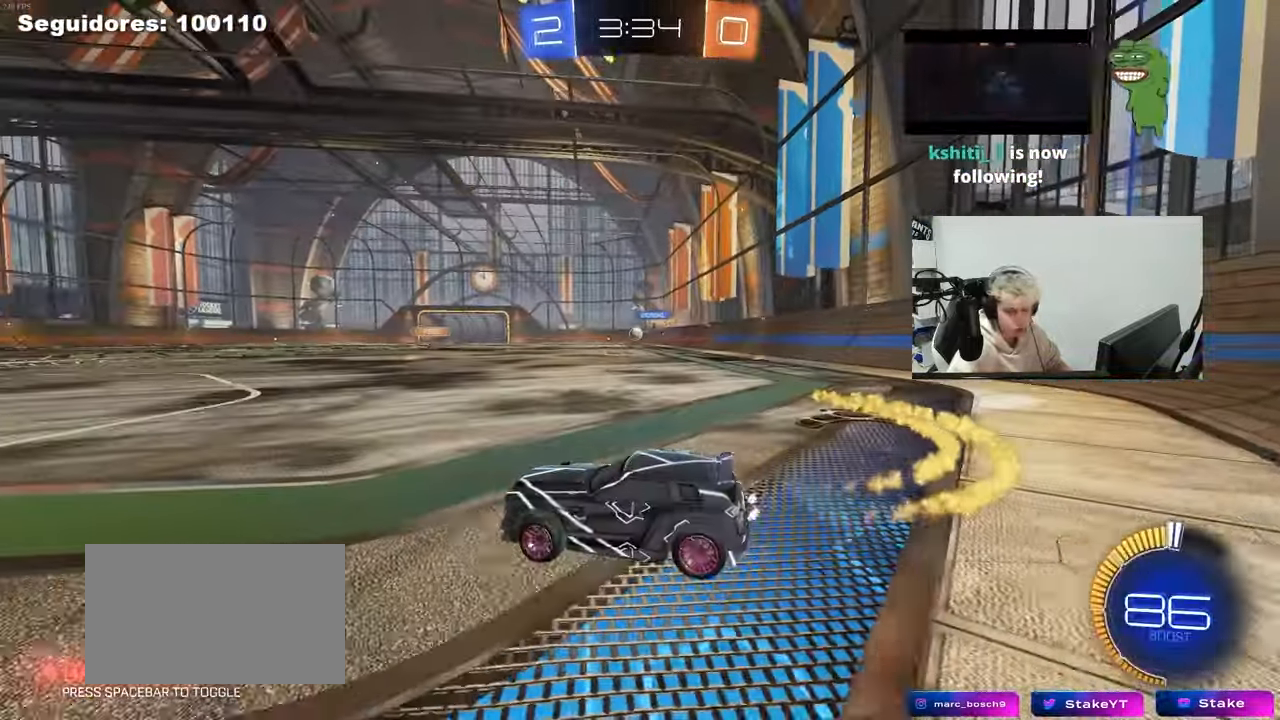
Gameplay with keyboard and mouse; each line is a JSON object with the keys and mouse buttons held at the frame after it. "events" lists presses ("down") and releases ("up") of "1", "2", "3", "4", "5", "a", "alt", "c", "caps_lock", "ctrl", "d", "e", "f", "g", "q", "r", "s", "shift", "space", "t", "tab", "v", "w", "x", "z", "mouse_left", "mouse_wheel" and "mouse_right" between this image and that frame as [ms after this image, input, new state], when the widget could be followed in between. "mouse_left", "mouse_wheel", "mouse_right" = the "left", "wheel", "right" buttons of the "mouse" list. No other keys are recorded. "wheel" means that the mouse wheel is clicked or scrolled. "mouse_move" is the direction in which the mouse moves at that frame (one of eight, or "still"), when it could be read.
{"keys": ["d", "w"], "mouse": ["left"], "mouse_move": "still", "events": [[167, "d", "down"], [500, "mouse_left", "down"]]}
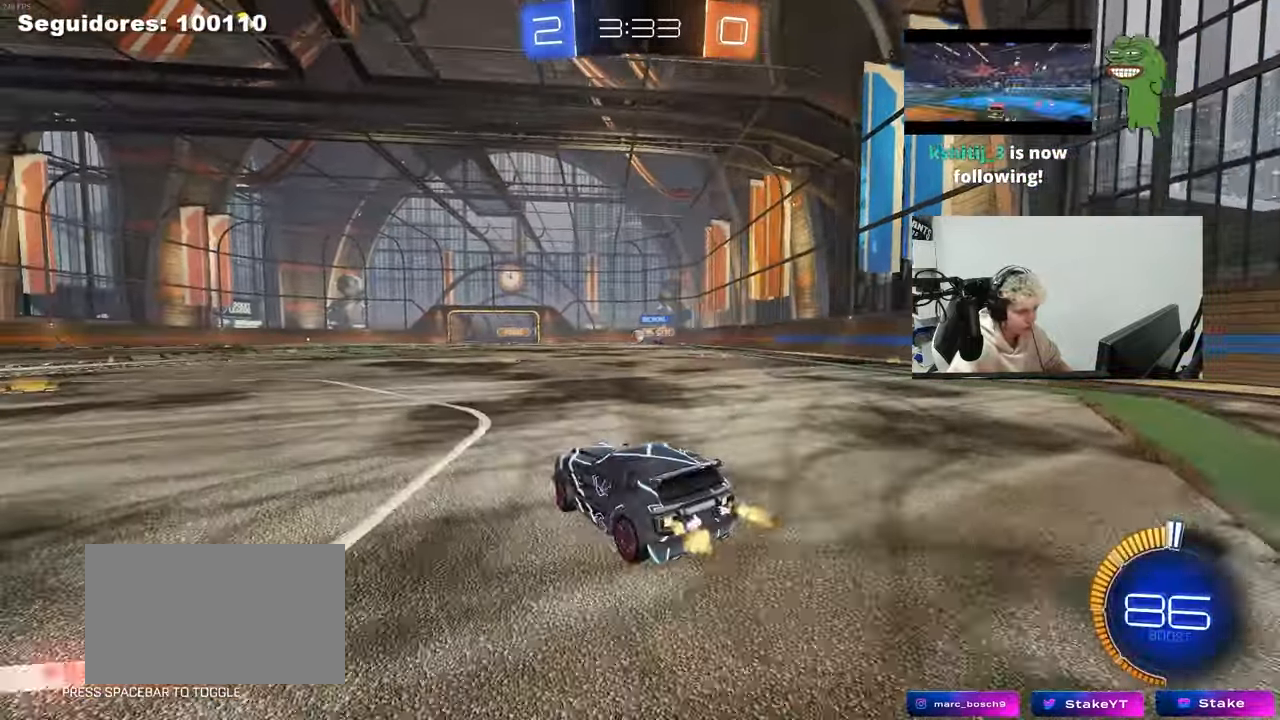
{"keys": ["d", "s", "shift"], "mouse": ["left"], "mouse_move": "still", "events": [[83, "d", "up"], [83, "mouse_right", "down"], [133, "shift", "down"], [183, "d", "down"], [183, "mouse_right", "up"], [233, "mouse_right", "down"], [233, "s", "down"], [267, "w", "up"], [417, "mouse_right", "up"]]}
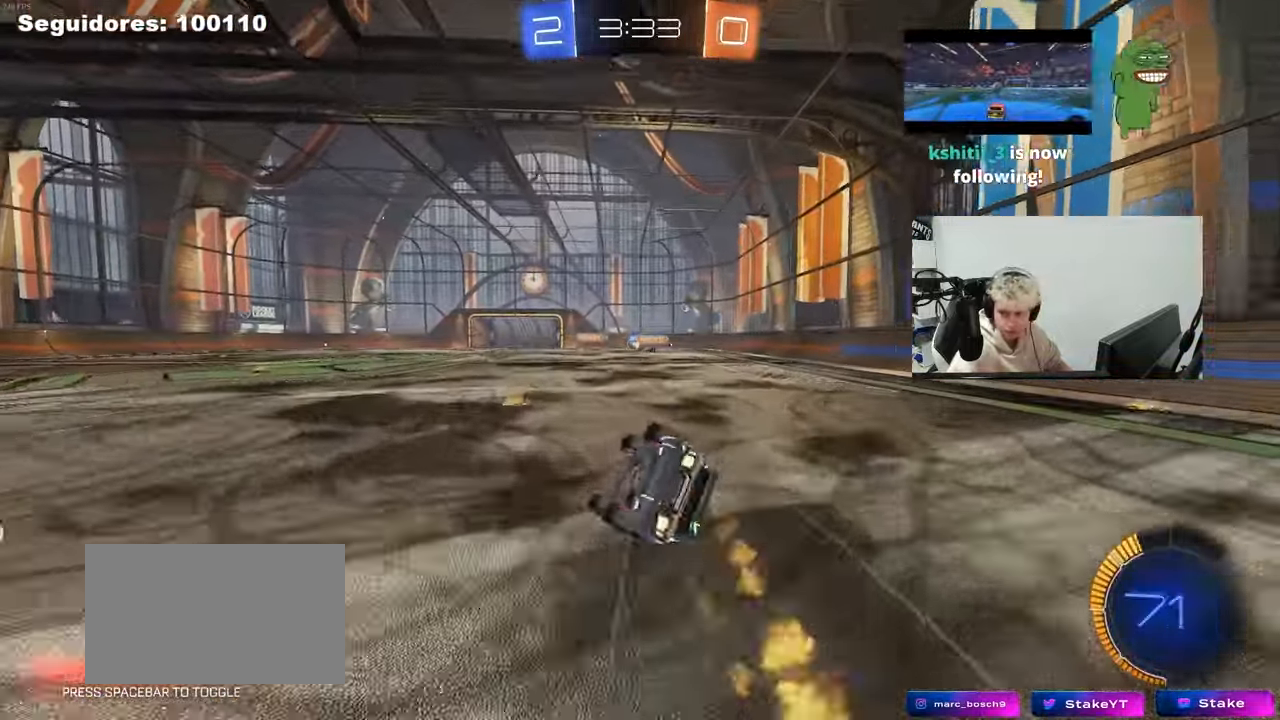
{"keys": ["d"], "mouse": [], "mouse_move": "still", "events": [[150, "s", "up"], [250, "s", "down"], [333, "mouse_left", "up"], [483, "s", "up"], [483, "shift", "up"]]}
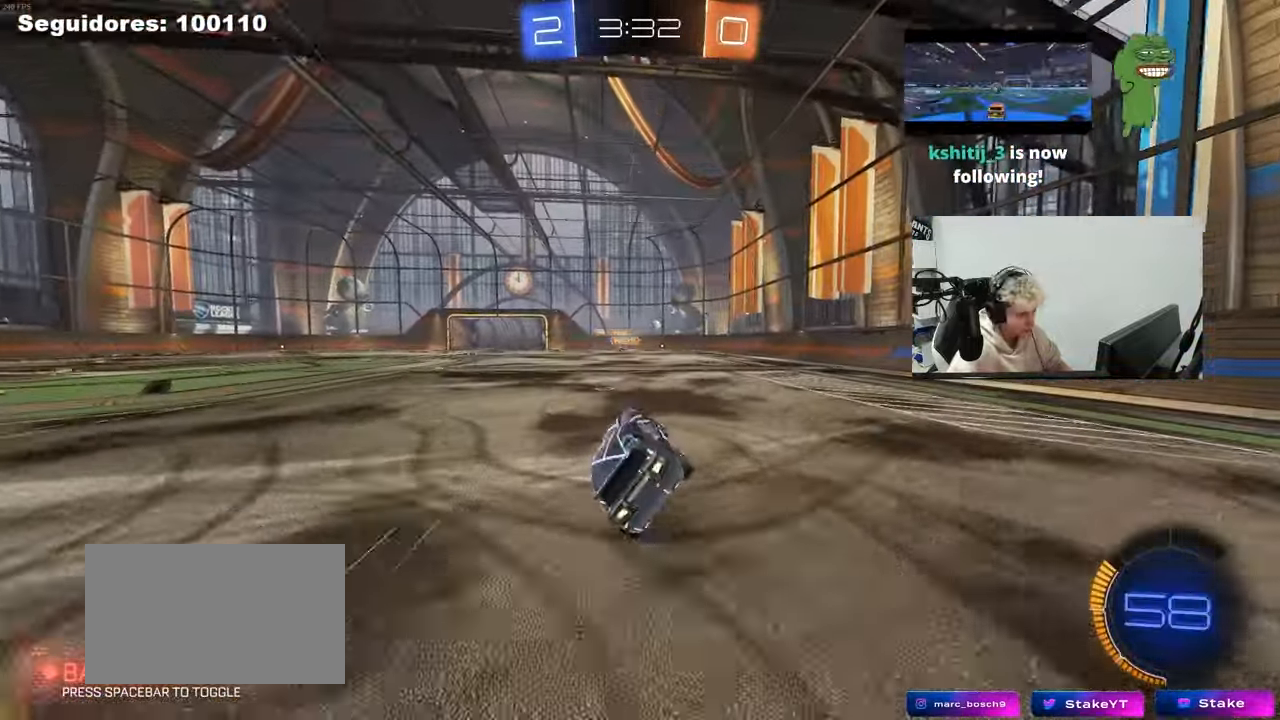
{"keys": ["a", "w"], "mouse": [], "mouse_move": "still", "events": [[17, "d", "up"], [217, "w", "down"], [267, "d", "down"], [400, "d", "up"], [483, "a", "down"]]}
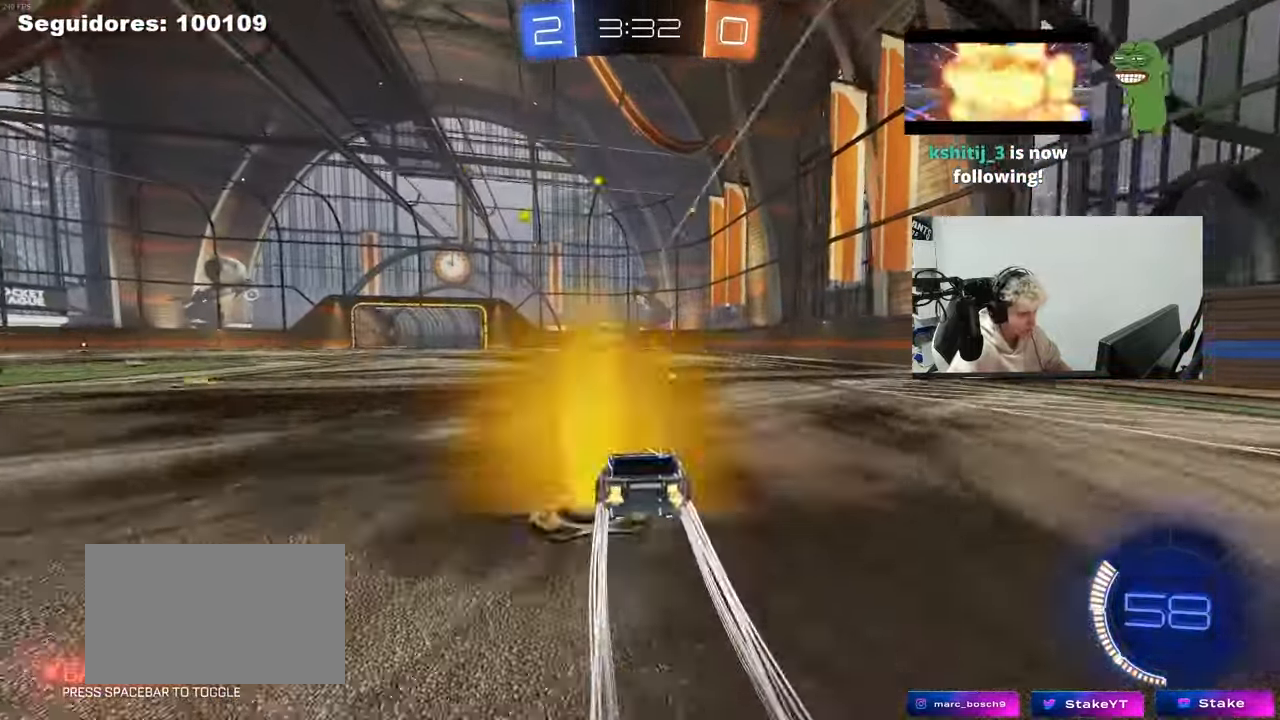
{"keys": ["a", "s"], "mouse": [], "mouse_move": "still", "events": [[233, "a", "up"], [283, "w", "up"], [367, "s", "down"], [417, "d", "down"], [500, "a", "down"], [500, "d", "up"]]}
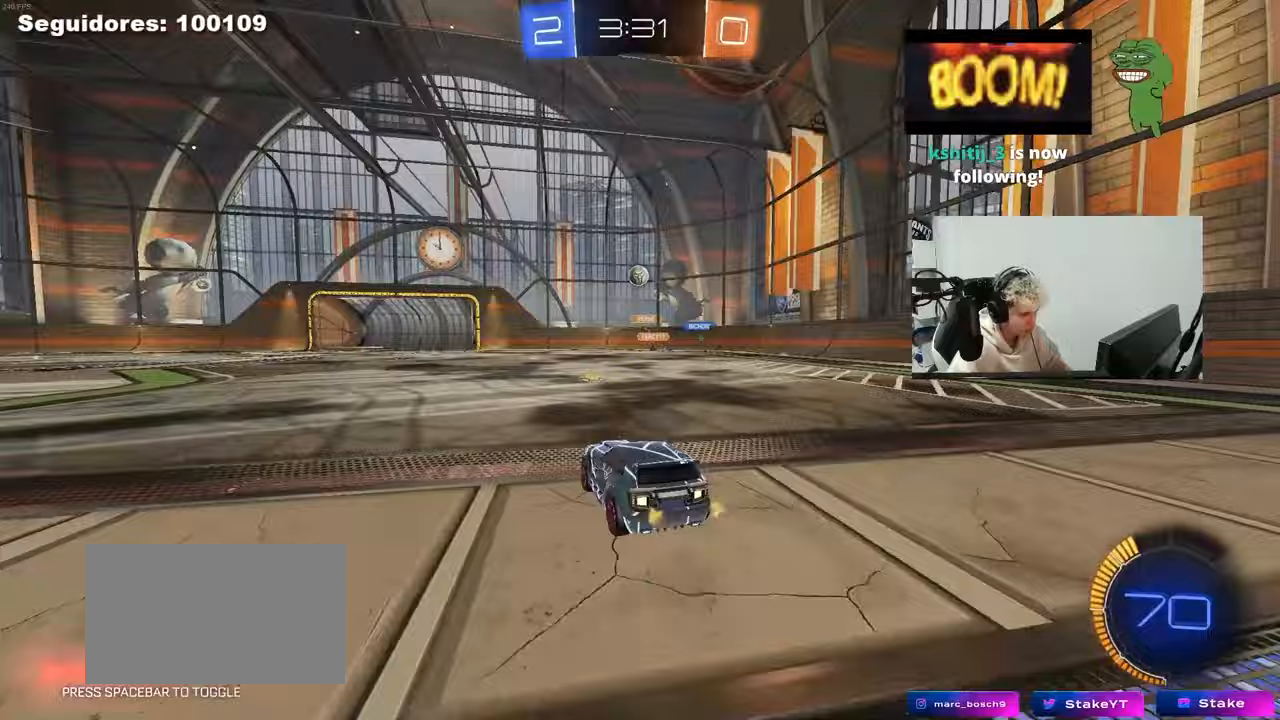
{"keys": ["a", "w"], "mouse": [], "mouse_move": "still", "events": [[100, "s", "up"], [200, "a", "up"], [250, "w", "down"], [483, "a", "down"]]}
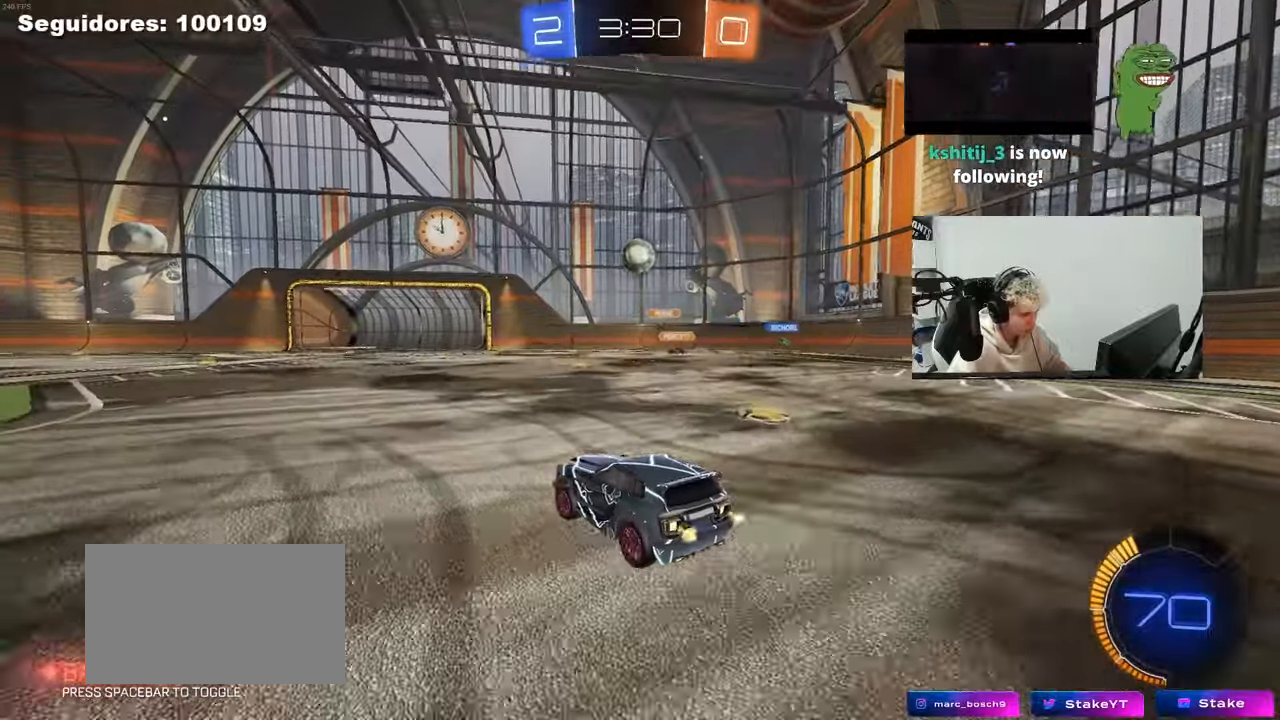
{"keys": ["a"], "mouse": [], "mouse_move": "still", "events": [[67, "a", "up"], [167, "d", "down"], [267, "d", "up"], [450, "a", "down"], [450, "w", "up"]]}
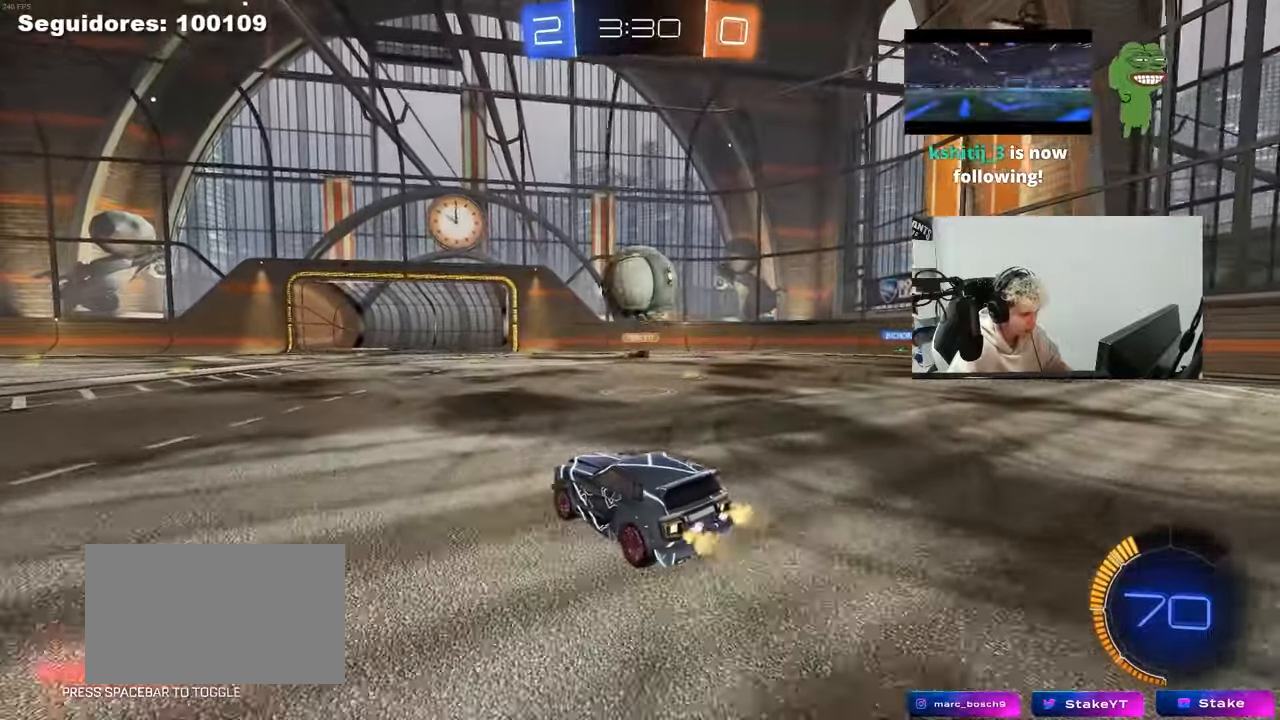
{"keys": ["a", "s"], "mouse": ["right"], "mouse_move": "down-left", "events": [[33, "a", "up"], [133, "d", "down"], [133, "s", "down"], [267, "s", "up"], [317, "d", "up"], [367, "a", "down"], [417, "mouse_right", "down"], [500, "s", "down"]]}
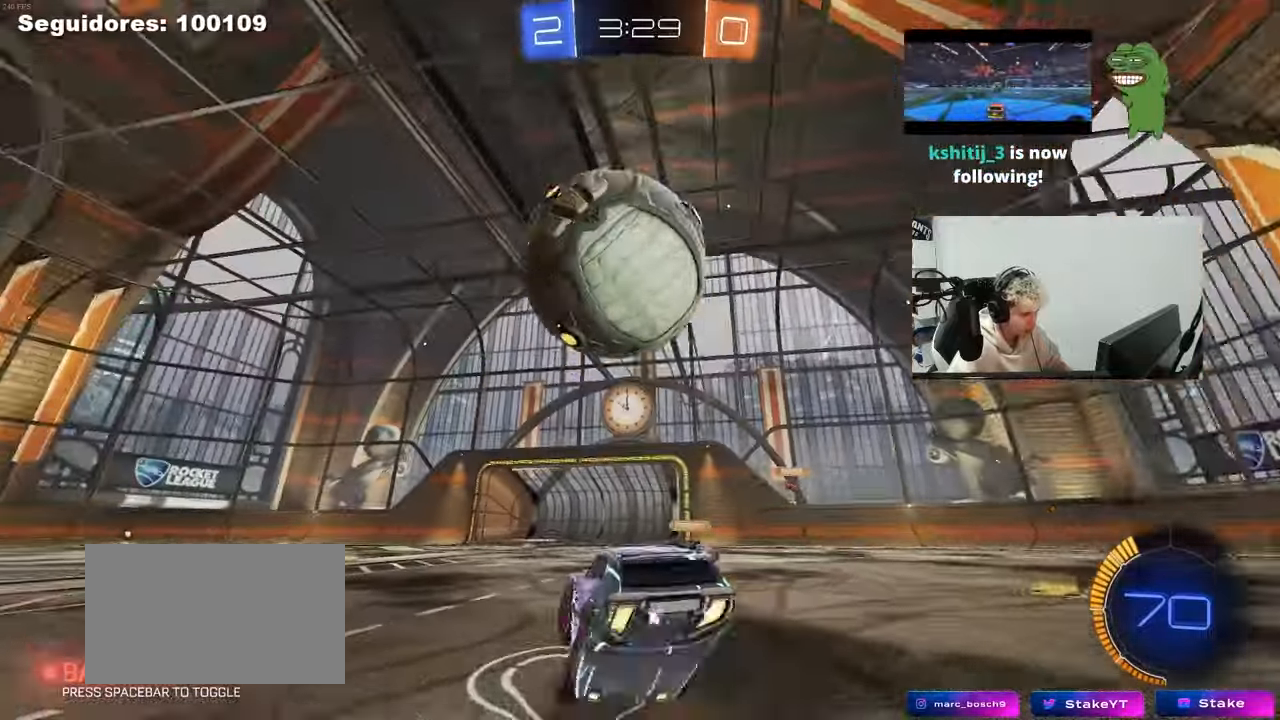
{"keys": ["d"], "mouse": ["left"], "mouse_move": "down-left", "events": [[150, "a", "up"], [150, "mouse_left", "down"], [150, "mouse_right", "up"], [150, "s", "up"], [200, "mouse_left", "up"], [200, "mouse_right", "down"], [250, "mouse_left", "down"], [250, "s", "down"], [283, "d", "down"], [333, "s", "up"], [383, "mouse_right", "up"]]}
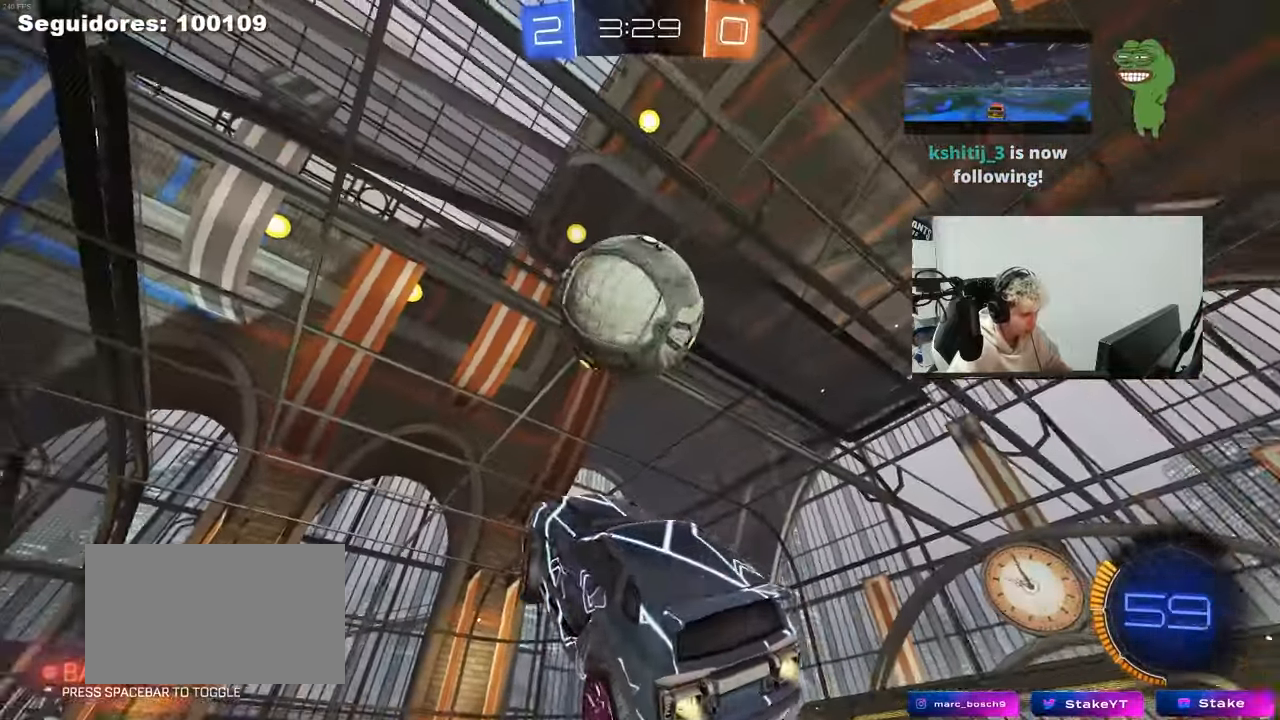
{"keys": ["d", "s"], "mouse": [], "mouse_move": "still", "events": [[67, "a", "down"], [67, "d", "up"], [117, "s", "down"], [167, "d", "down"], [217, "a", "up"], [217, "s", "up"], [300, "s", "down"], [350, "d", "up"], [400, "s", "up"], [450, "d", "down"], [500, "mouse_left", "up"], [500, "s", "down"]]}
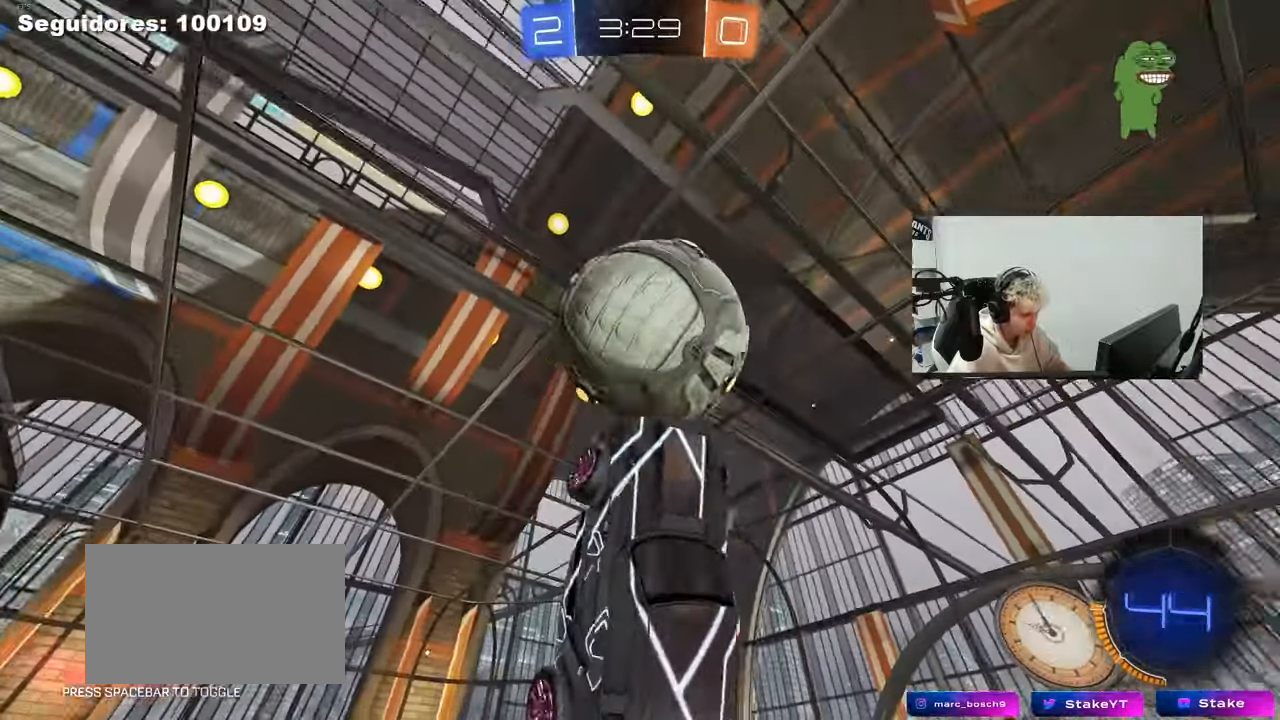
{"keys": ["d", "w"], "mouse": [], "mouse_move": "up-left", "events": [[133, "s", "up"], [183, "s", "down"], [233, "s", "up"], [283, "mouse_left", "down"], [417, "mouse_left", "up"], [417, "w", "down"]]}
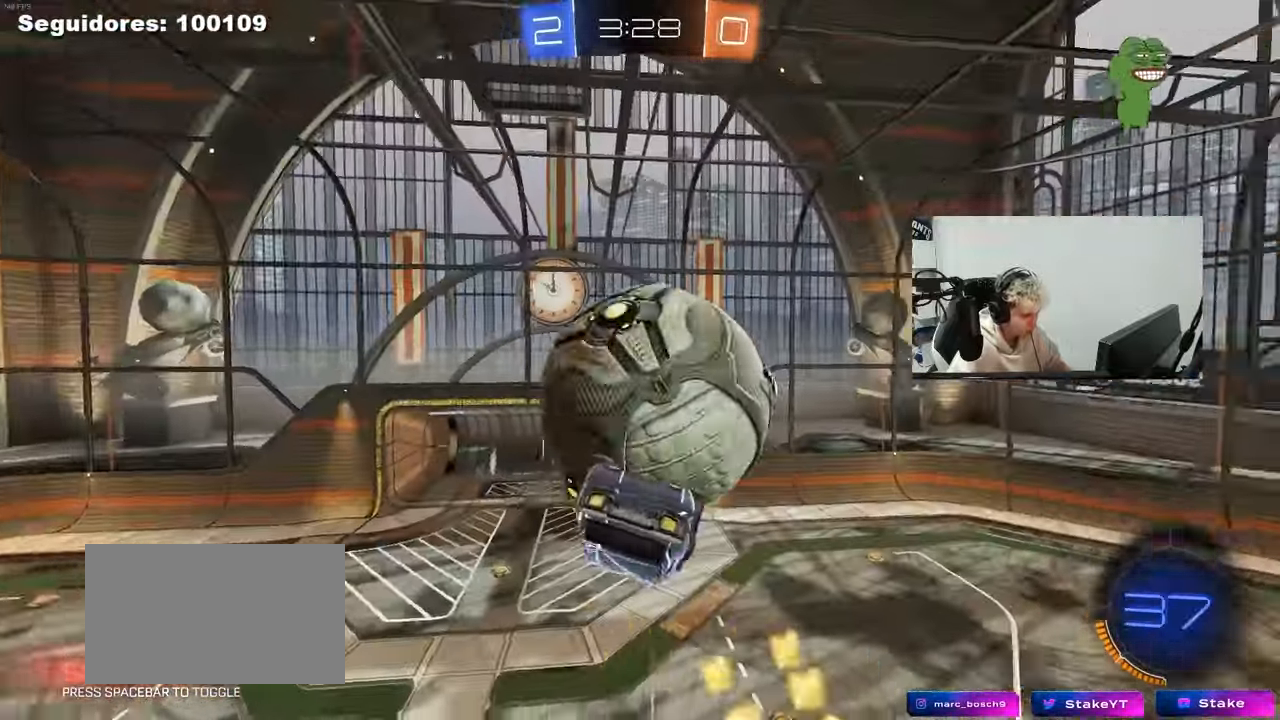
{"keys": ["d"], "mouse": ["left"], "mouse_move": "still", "events": [[67, "shift", "down"], [333, "shift", "up"], [383, "mouse_left", "down"], [483, "w", "up"]]}
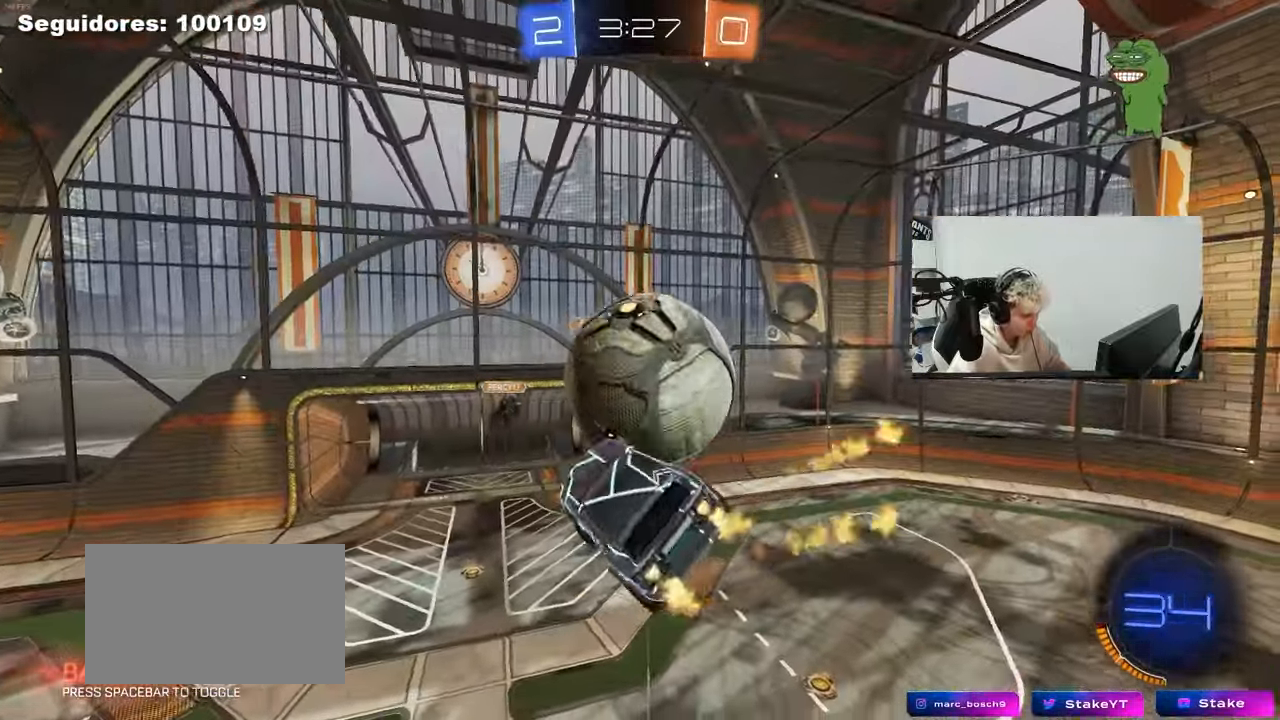
{"keys": ["d", "shift", "w"], "mouse": ["left", "right"], "mouse_move": "still", "events": [[17, "a", "down"], [17, "d", "up"], [250, "a", "up"], [300, "d", "down"], [350, "shift", "down"], [350, "w", "down"], [500, "mouse_right", "down"]]}
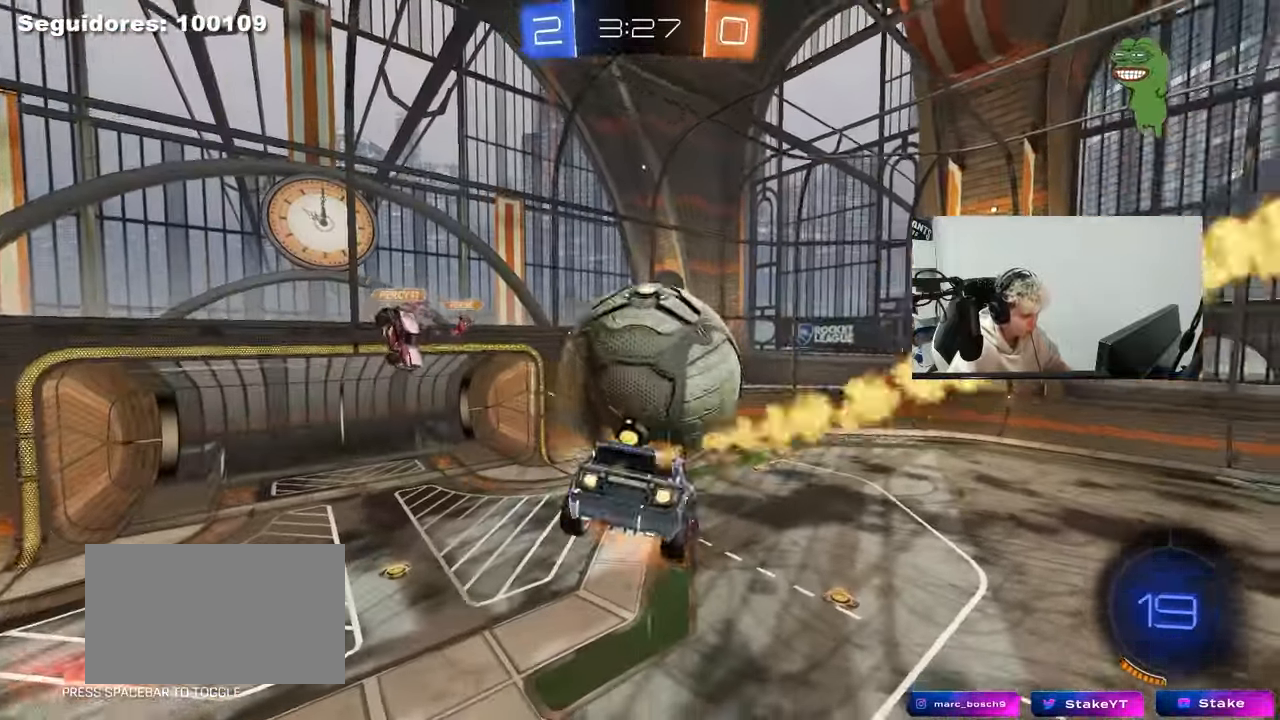
{"keys": ["d", "shift"], "mouse": ["left"], "mouse_move": "still", "events": [[83, "s", "down"], [133, "w", "up"], [233, "mouse_right", "up"], [417, "s", "up"]]}
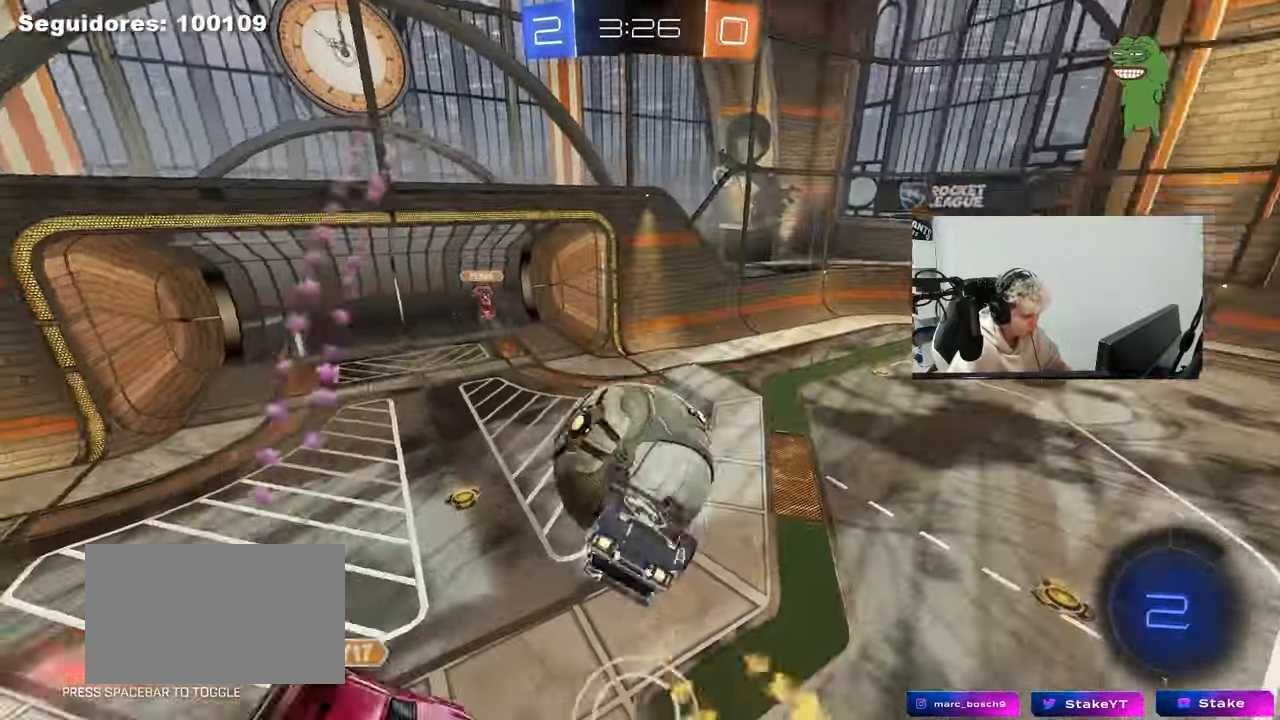
{"keys": ["a", "s"], "mouse": ["left"], "mouse_move": "still", "events": [[17, "w", "down"], [150, "w", "up"], [200, "s", "down"], [250, "d", "up"], [250, "mouse_left", "up"], [283, "a", "down"], [333, "shift", "up"], [433, "s", "up"], [483, "mouse_left", "down"], [483, "s", "down"]]}
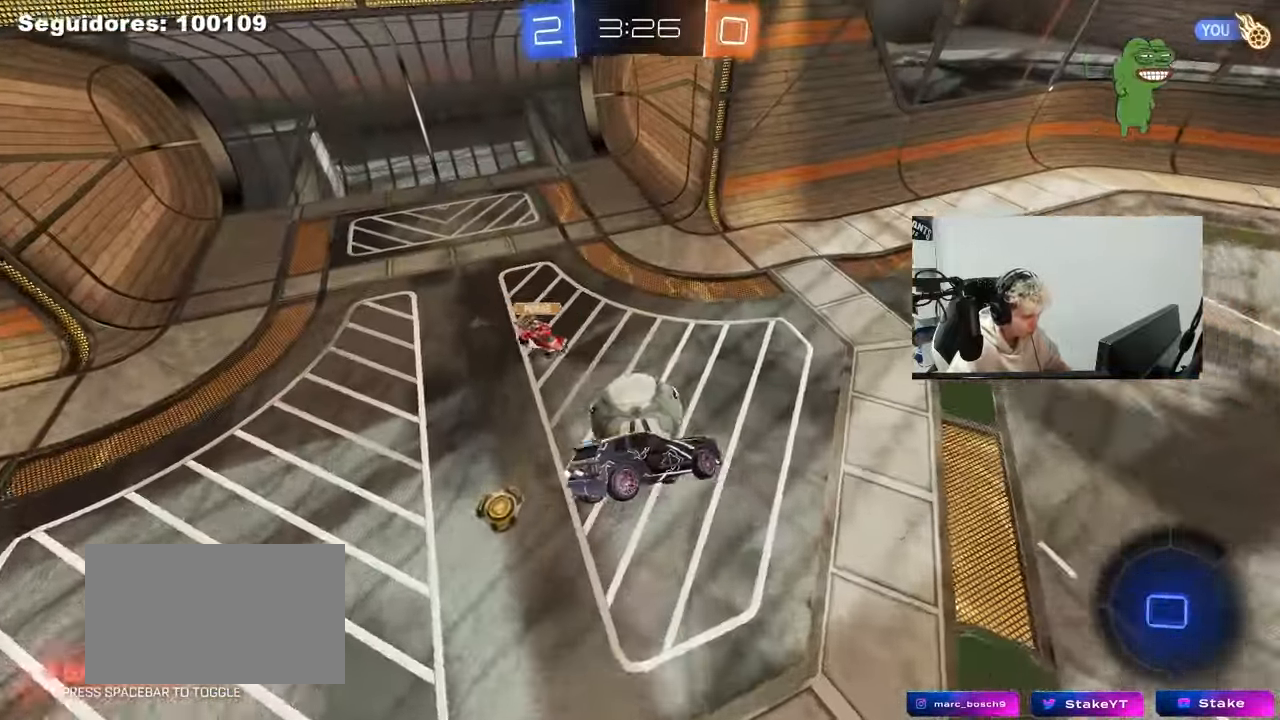
{"keys": ["a", "s"], "mouse": [], "mouse_move": "up", "events": [[17, "a", "up"], [17, "d", "down"], [167, "d", "up"], [267, "a", "down"], [267, "s", "up"], [350, "mouse_left", "up"], [500, "s", "down"]]}
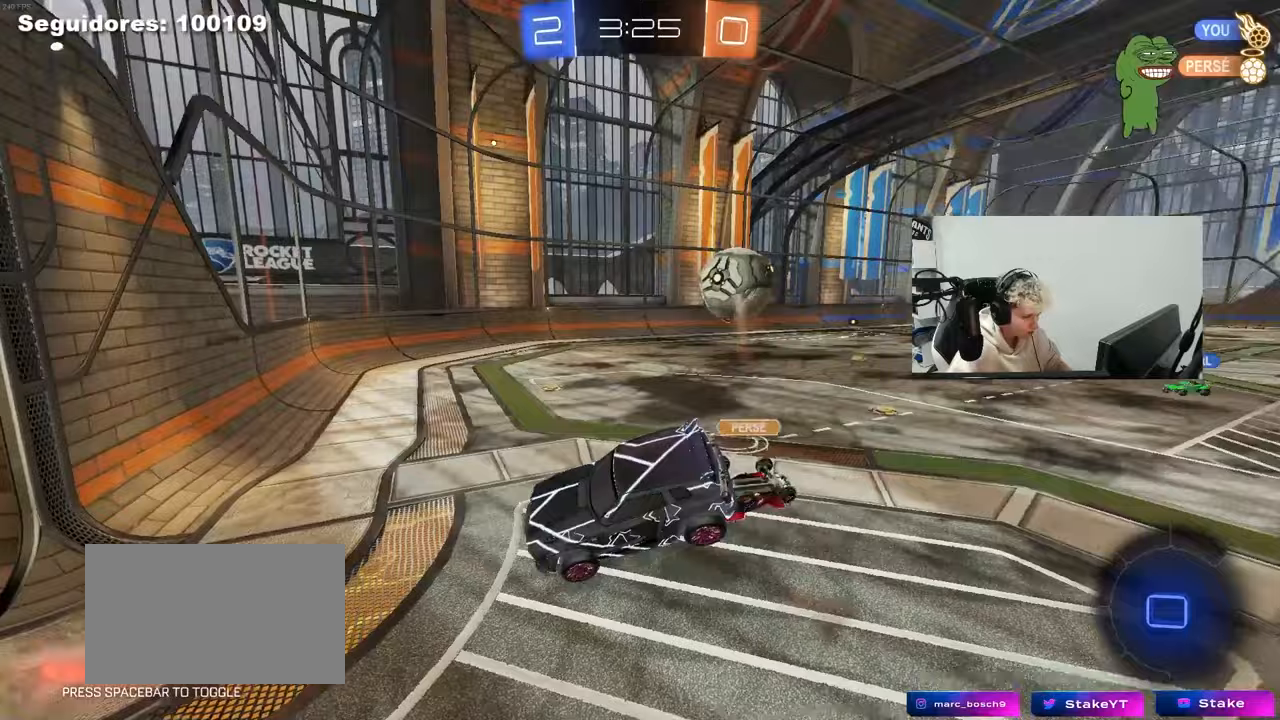
{"keys": ["a", "w"], "mouse": [], "mouse_move": "up", "events": [[83, "s", "up"], [233, "w", "down"], [367, "shift", "down"], [467, "shift", "up"]]}
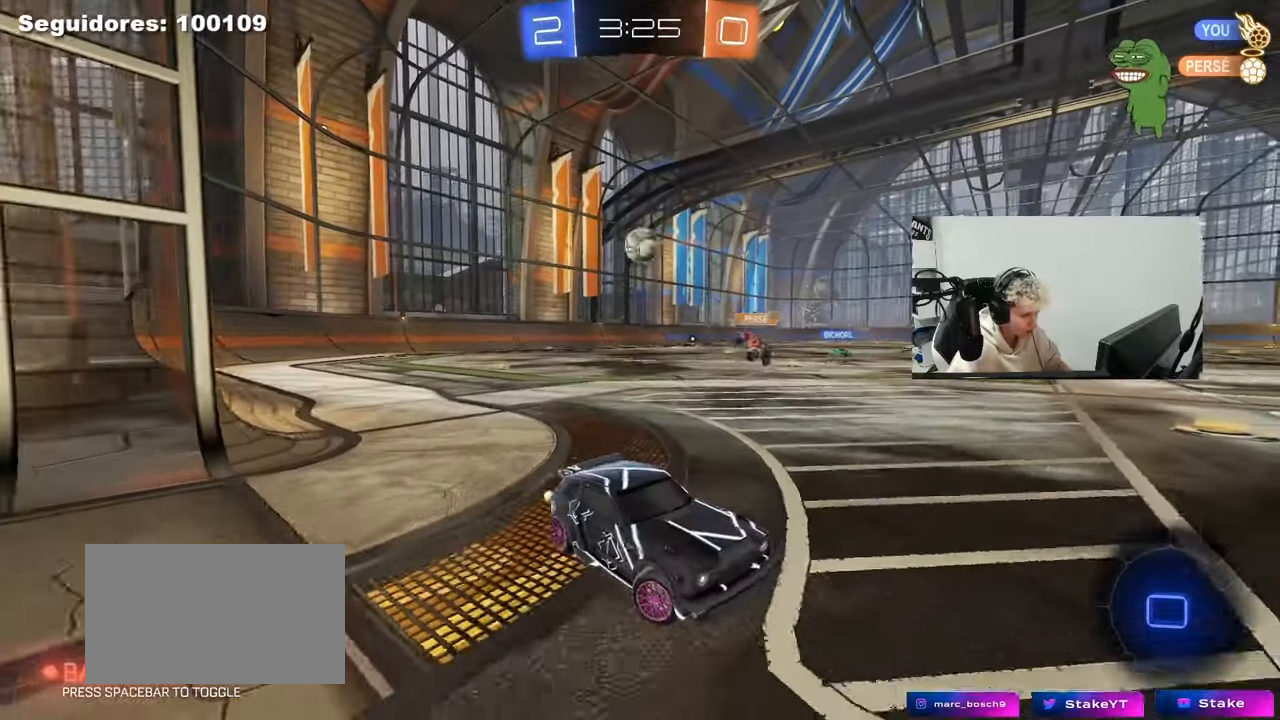
{"keys": ["a", "space", "w"], "mouse": [], "mouse_move": "still", "events": [[383, "space", "down"]]}
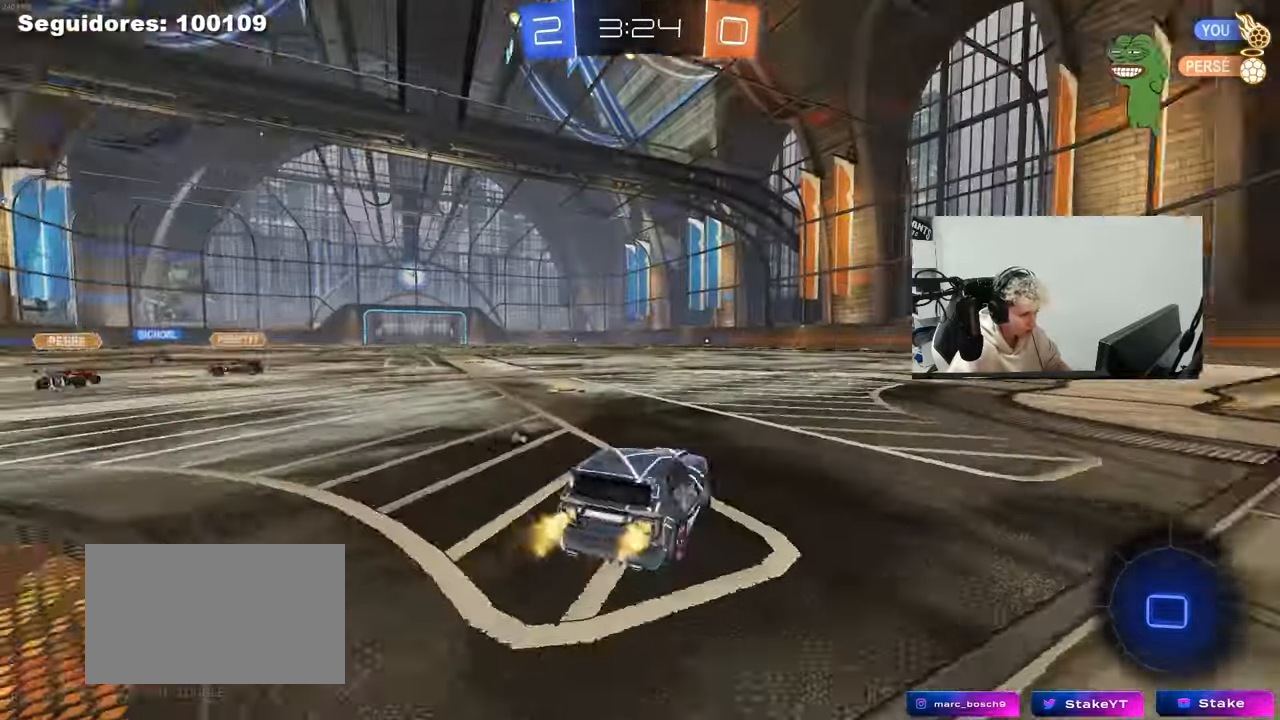
{"keys": ["w"], "mouse": ["left"], "mouse_move": "still", "events": [[17, "space", "up"], [167, "a", "up"], [217, "mouse_left", "down"], [350, "a", "down"], [450, "a", "up"]]}
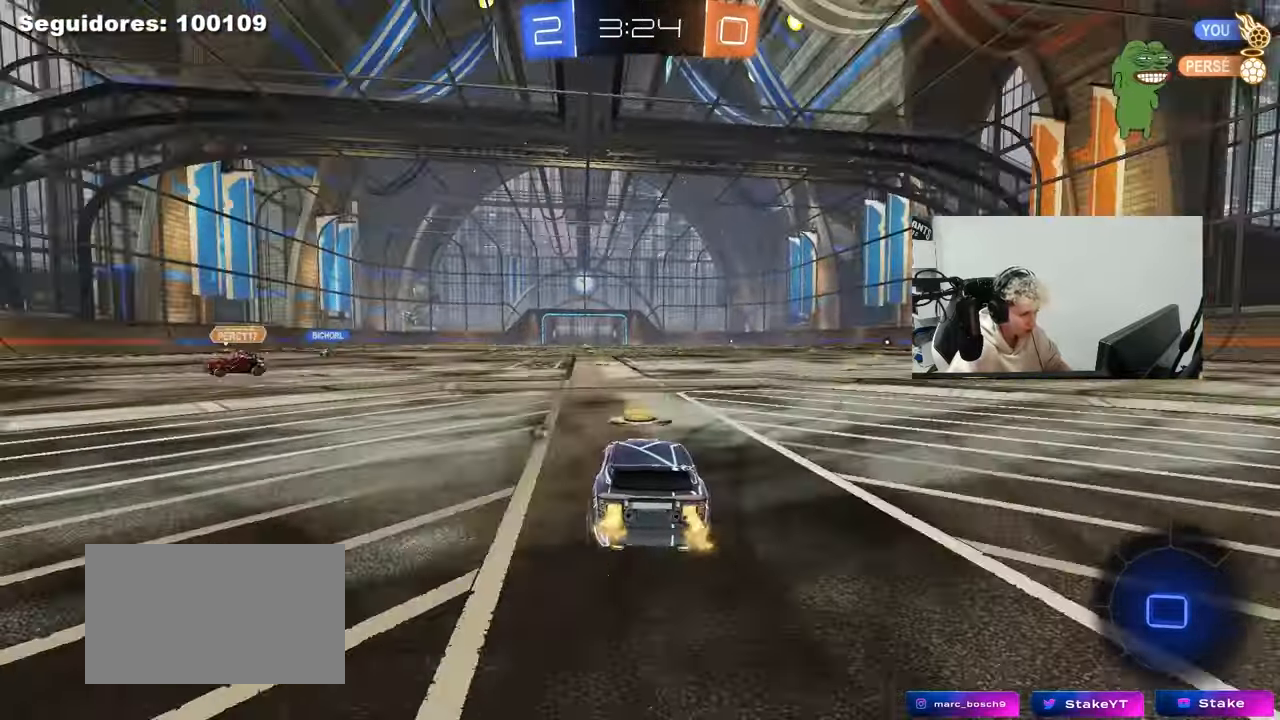
{"keys": ["a", "s", "shift", "space"], "mouse": ["left"], "mouse_move": "right", "events": [[33, "d", "down"], [83, "mouse_right", "down"], [133, "d", "up"], [183, "a", "down"], [183, "mouse_right", "up"], [183, "shift", "down"], [233, "mouse_right", "down"], [283, "s", "down"], [283, "w", "up"], [317, "space", "down"], [367, "mouse_right", "up"]]}
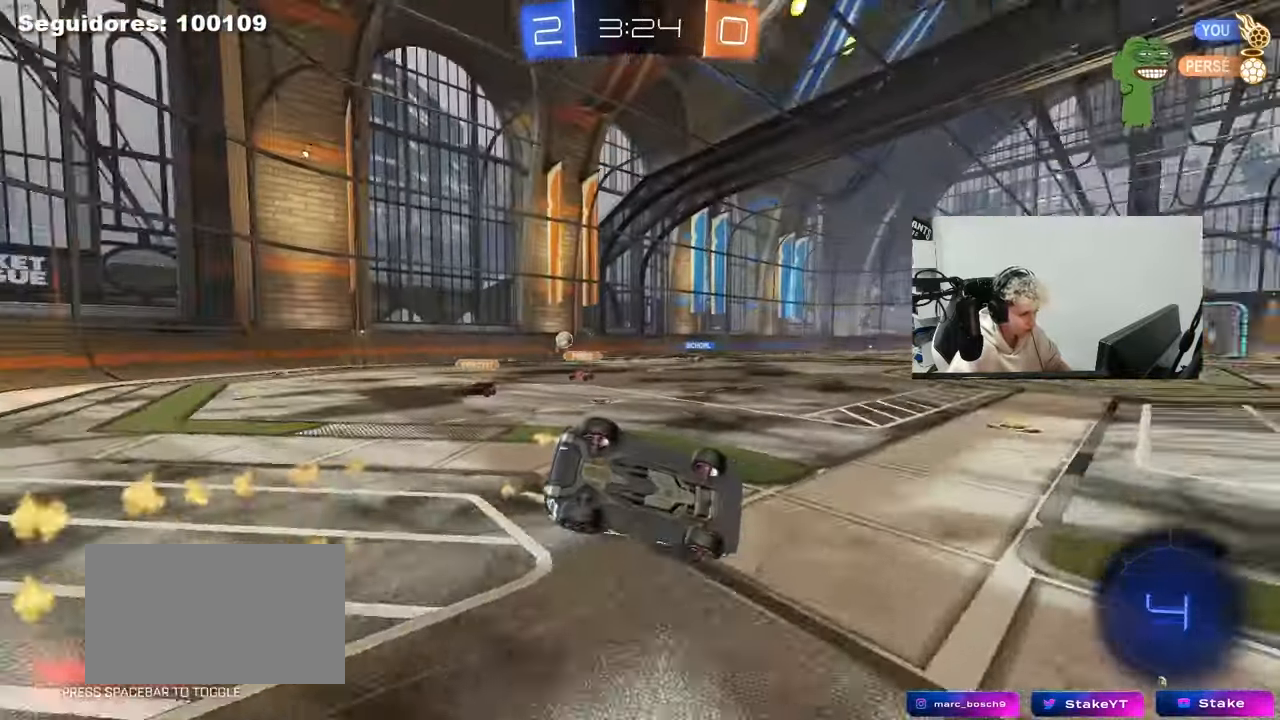
{"keys": ["a", "s", "shift"], "mouse": [], "mouse_move": "still", "events": [[17, "space", "up"], [150, "s", "up"], [300, "s", "down"], [383, "mouse_left", "up"]]}
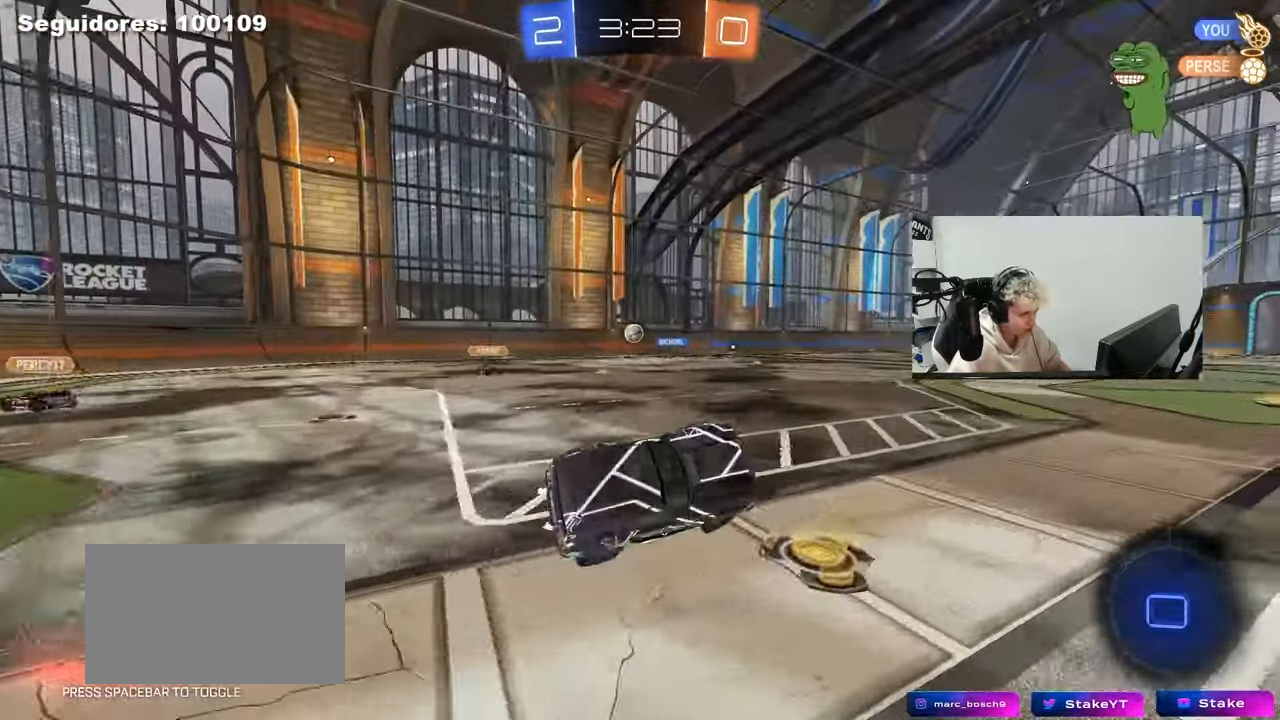
{"keys": ["d", "w"], "mouse": [], "mouse_move": "still", "events": [[17, "s", "up"], [17, "shift", "up"], [67, "a", "up"], [267, "a", "down"], [267, "w", "down"], [400, "a", "up"], [500, "d", "down"]]}
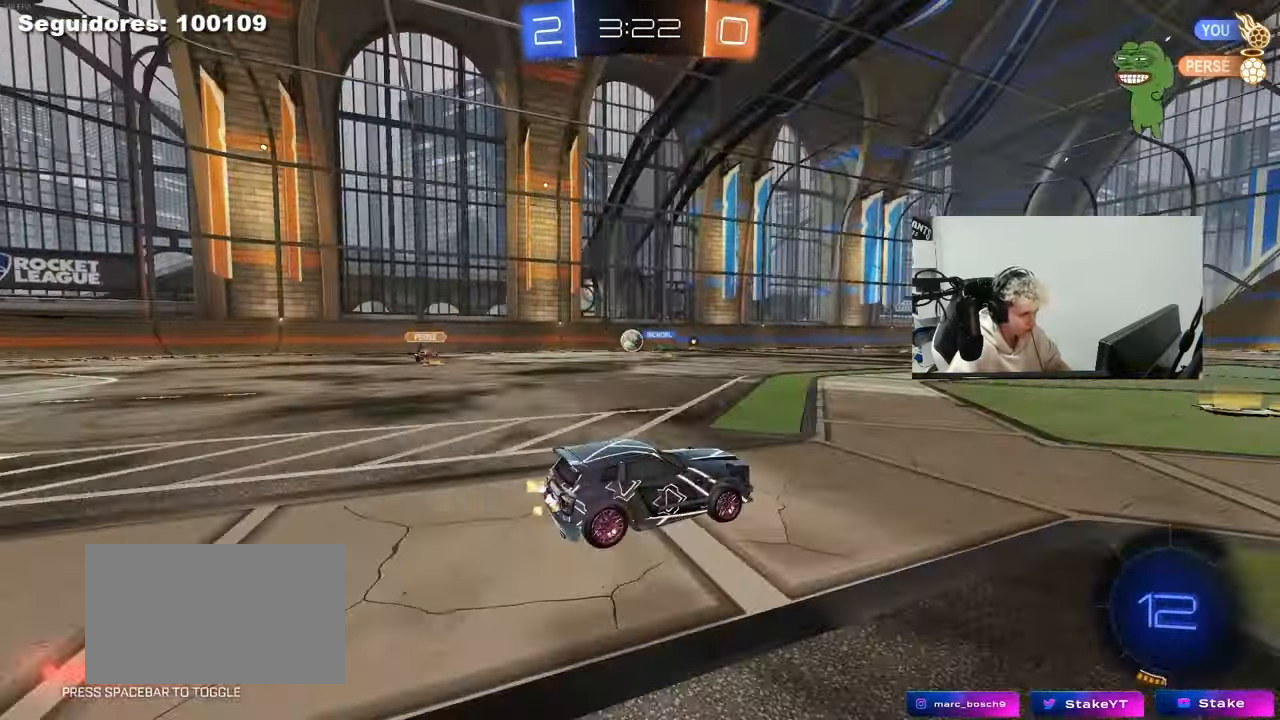
{"keys": ["w"], "mouse": [], "mouse_move": "still", "events": [[83, "d", "up"], [233, "a", "down"], [467, "a", "up"]]}
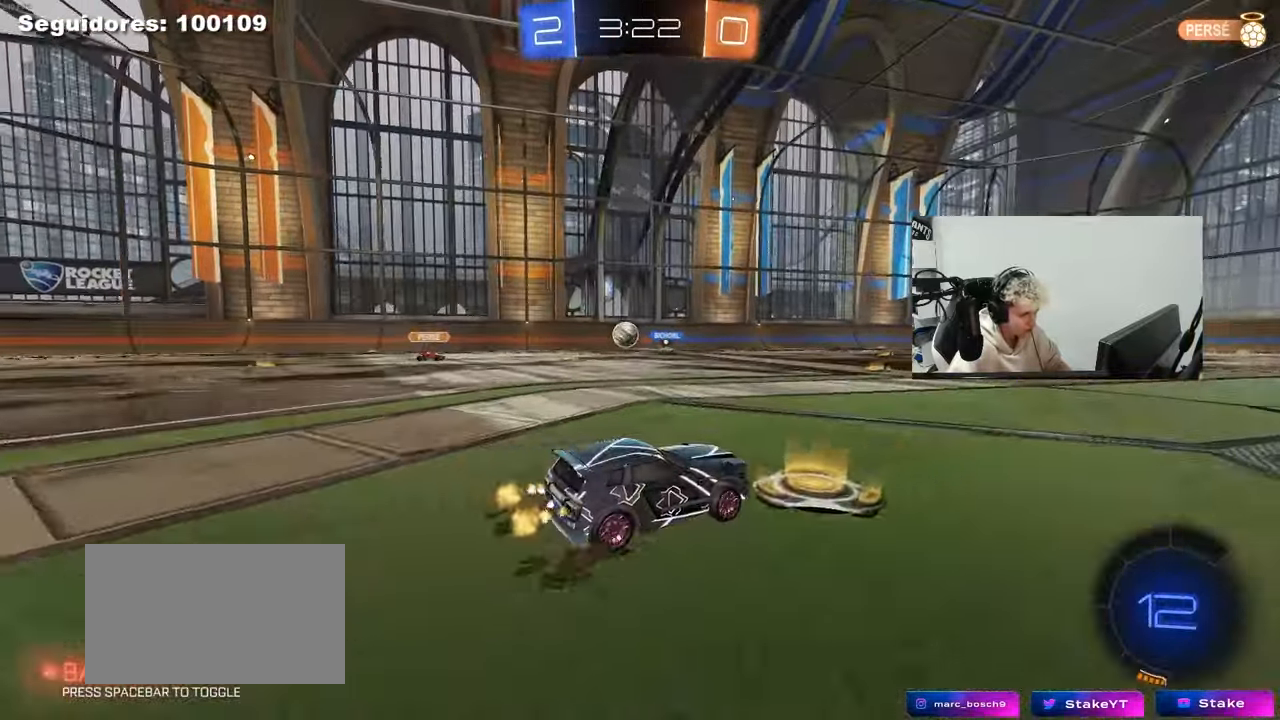
{"keys": ["d", "w"], "mouse": [], "mouse_move": "still", "events": [[17, "d", "down"], [100, "shift", "down"], [150, "shift", "up"], [200, "d", "up"], [333, "d", "down"]]}
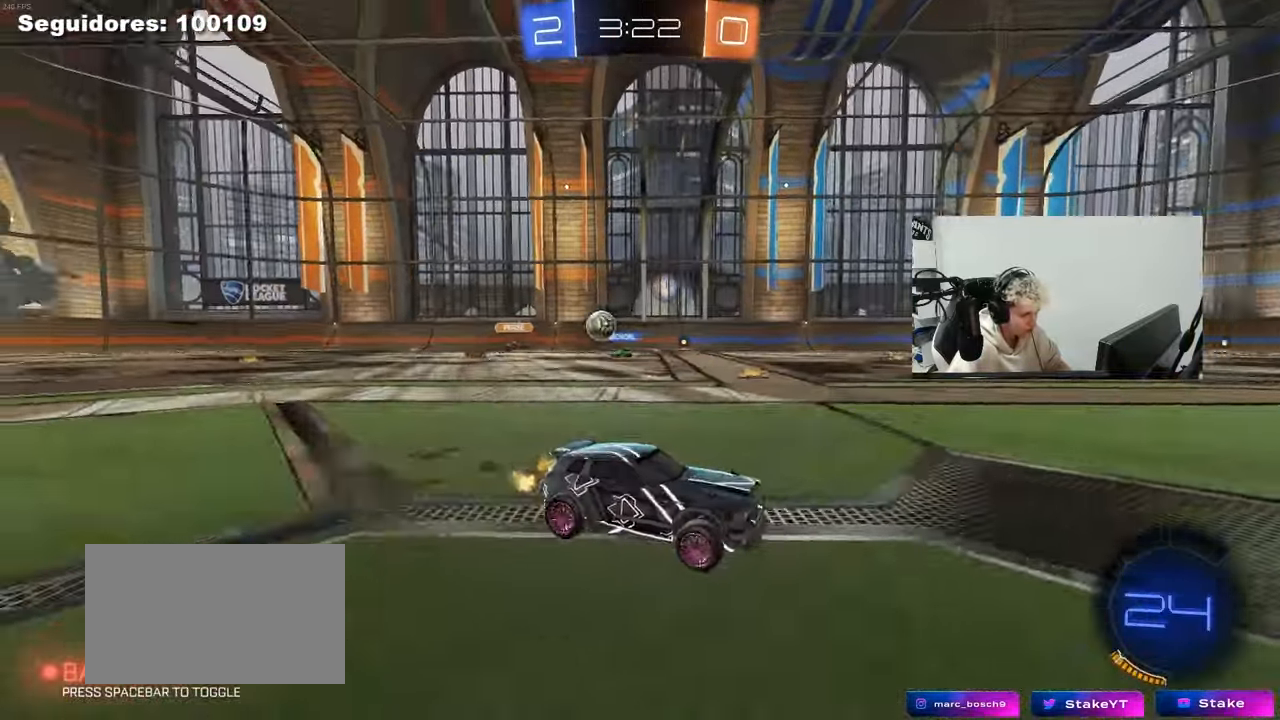
{"keys": ["a", "w"], "mouse": [], "mouse_move": "still", "events": [[17, "shift", "down"], [117, "d", "up"], [117, "shift", "up"], [167, "a", "down"], [400, "shift", "down"], [450, "shift", "up"]]}
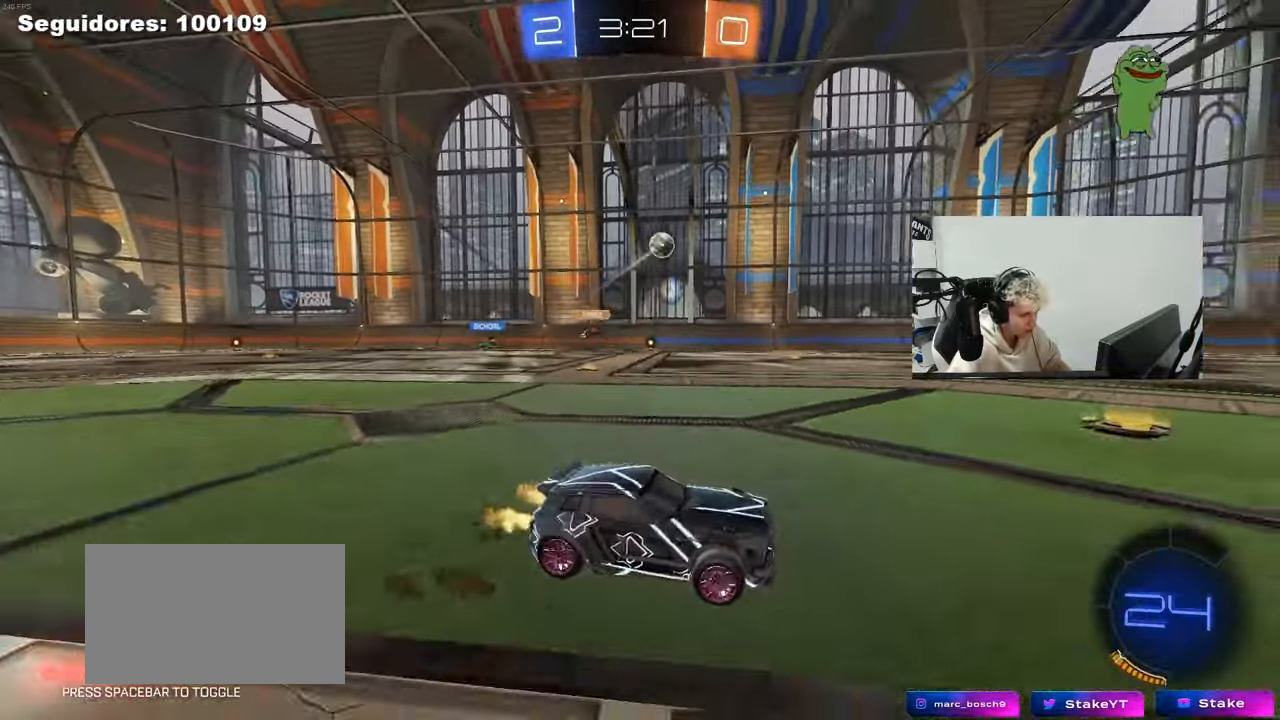
{"keys": ["a", "s", "shift", "w"], "mouse": ["left", "right"], "mouse_move": "down-left", "events": [[283, "a", "up"], [283, "d", "down"], [317, "mouse_left", "down"], [317, "mouse_right", "down"], [367, "a", "down"], [367, "d", "up"], [367, "shift", "down"], [400, "mouse_right", "up"], [467, "mouse_right", "down"], [467, "s", "down"]]}
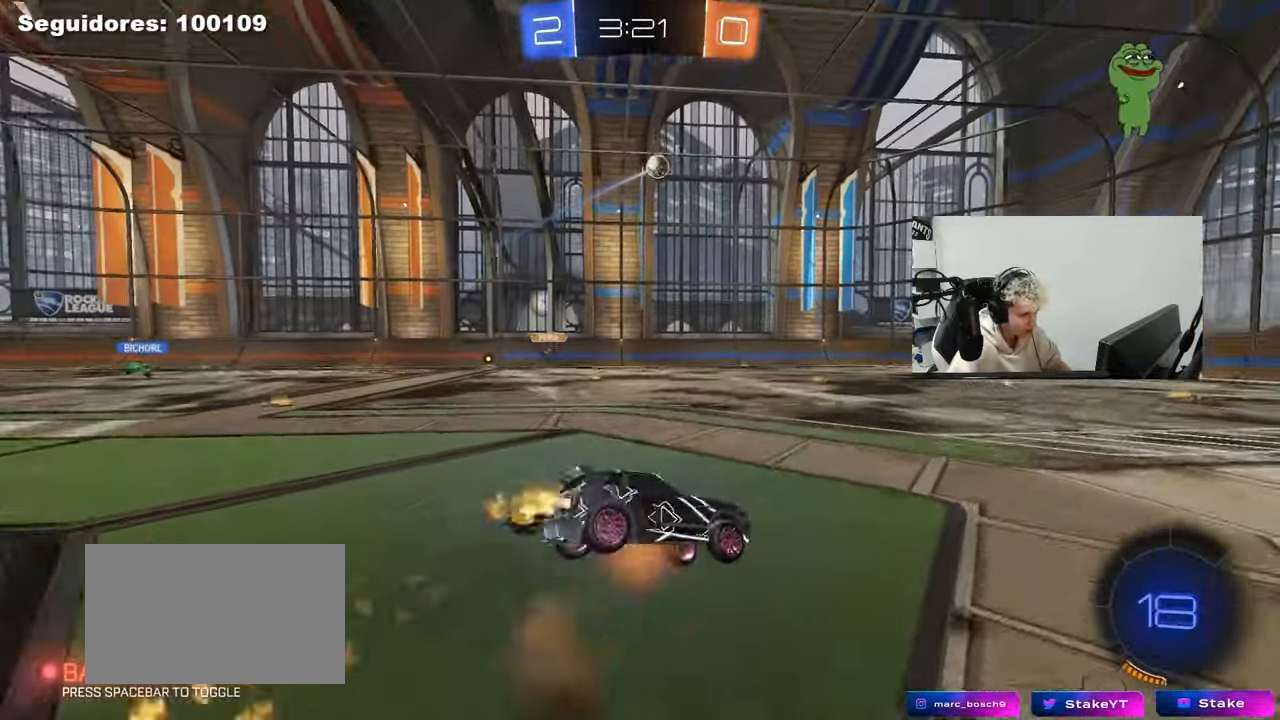
{"keys": ["a", "s", "shift"], "mouse": [], "mouse_move": "still", "events": [[17, "w", "up"], [150, "mouse_left", "up"], [150, "mouse_right", "up"], [150, "space", "down"], [333, "s", "up"], [333, "space", "up"], [483, "s", "down"]]}
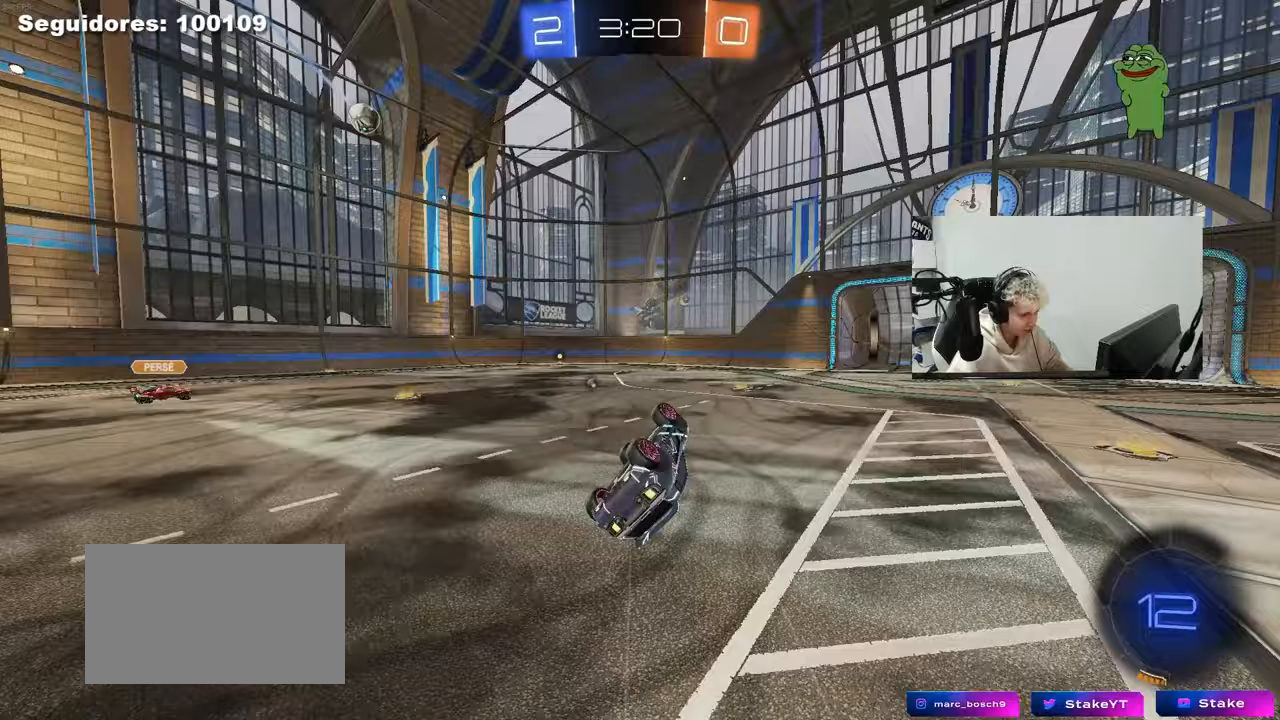
{"keys": ["w"], "mouse": [], "mouse_move": "still", "events": [[117, "space", "down"], [167, "shift", "up"], [217, "a", "up"], [217, "s", "up"], [267, "space", "up"], [450, "w", "down"]]}
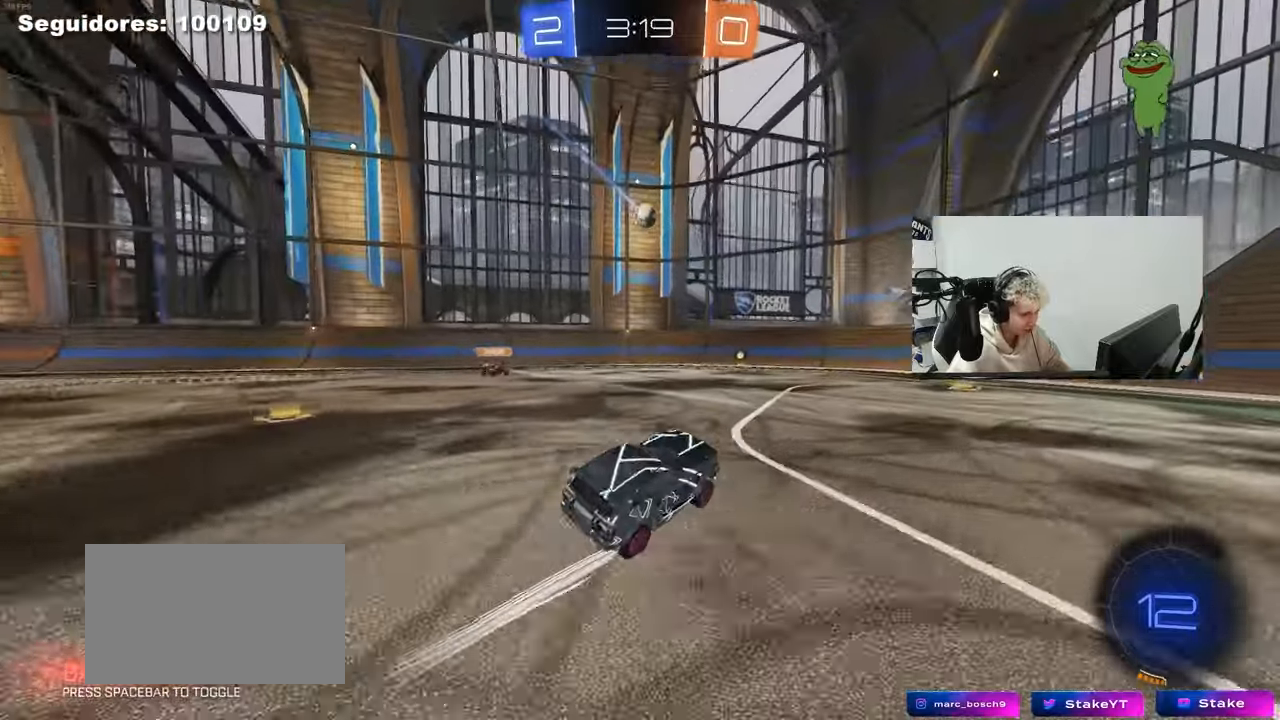
{"keys": ["w"], "mouse": [], "mouse_move": "still", "events": [[33, "d", "down"], [183, "d", "up"], [233, "a", "down"], [467, "a", "up"]]}